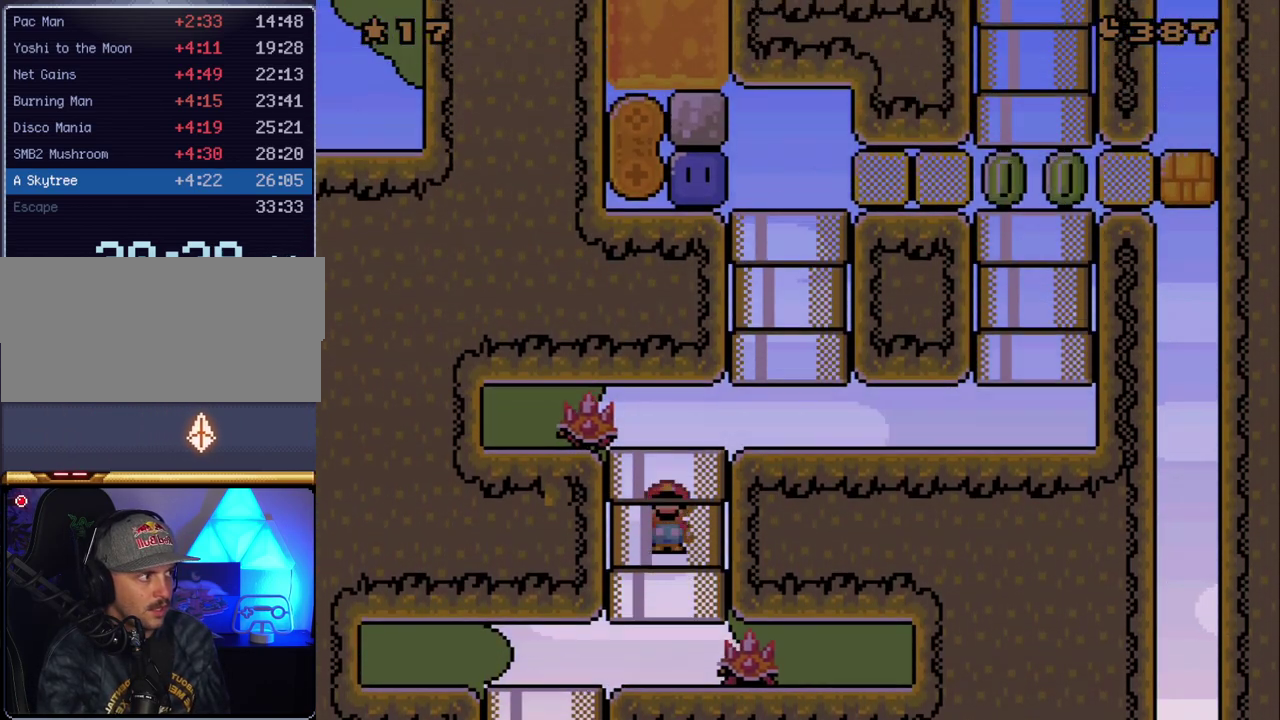
Gameplay with a controller (Nintendo layout); each line is a JSON object with the inputs held at the frame after it. "events" lists button and stick changes between this image and that frame as [ms after this image, input, new state], when the widget could be followed in between. Not read: L3 R3.
{"buttons": ["Y", "DPAD_RIGHT"], "events": [[17, "B", "up"], [100, "DPAD_RIGHT", "down"], [100, "DPAD_UP", "down"], [200, "DPAD_UP", "up"]]}
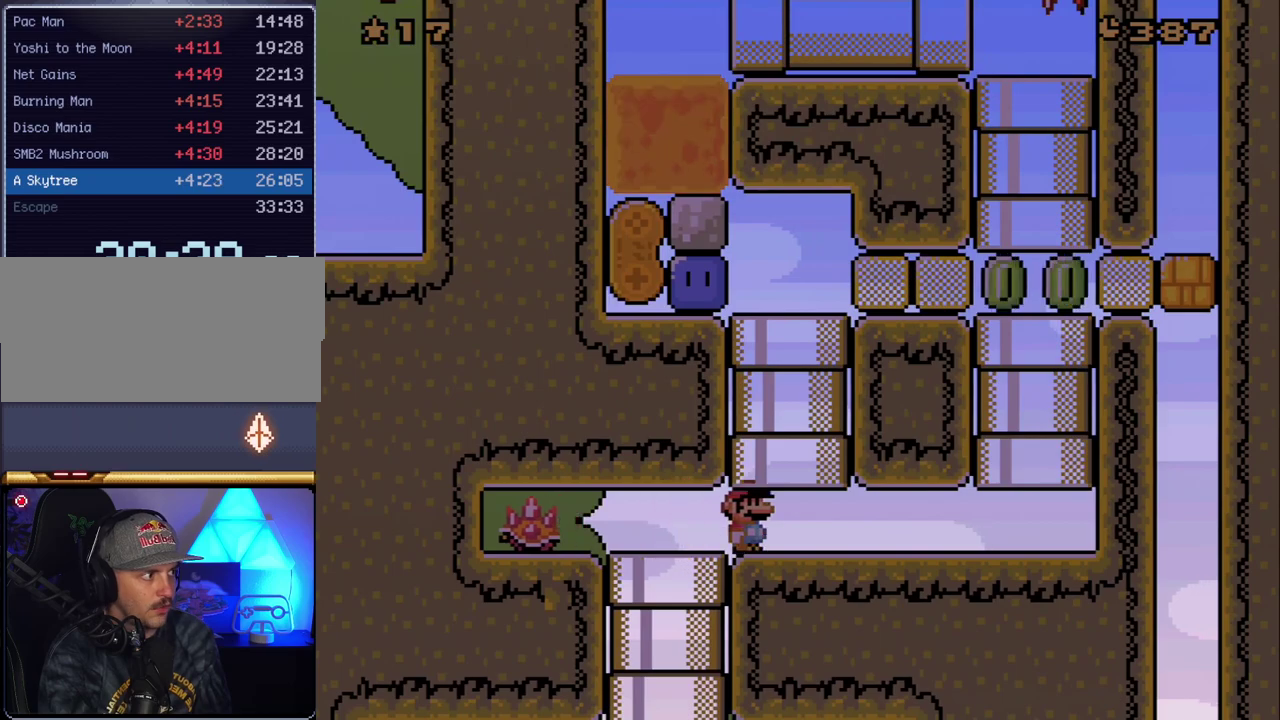
{"buttons": ["Y", "DPAD_LEFT"], "events": [[50, "DPAD_UP", "down"], [83, "DPAD_RIGHT", "up"], [117, "B", "down"], [233, "B", "up"], [350, "DPAD_LEFT", "down"], [400, "DPAD_UP", "up"]]}
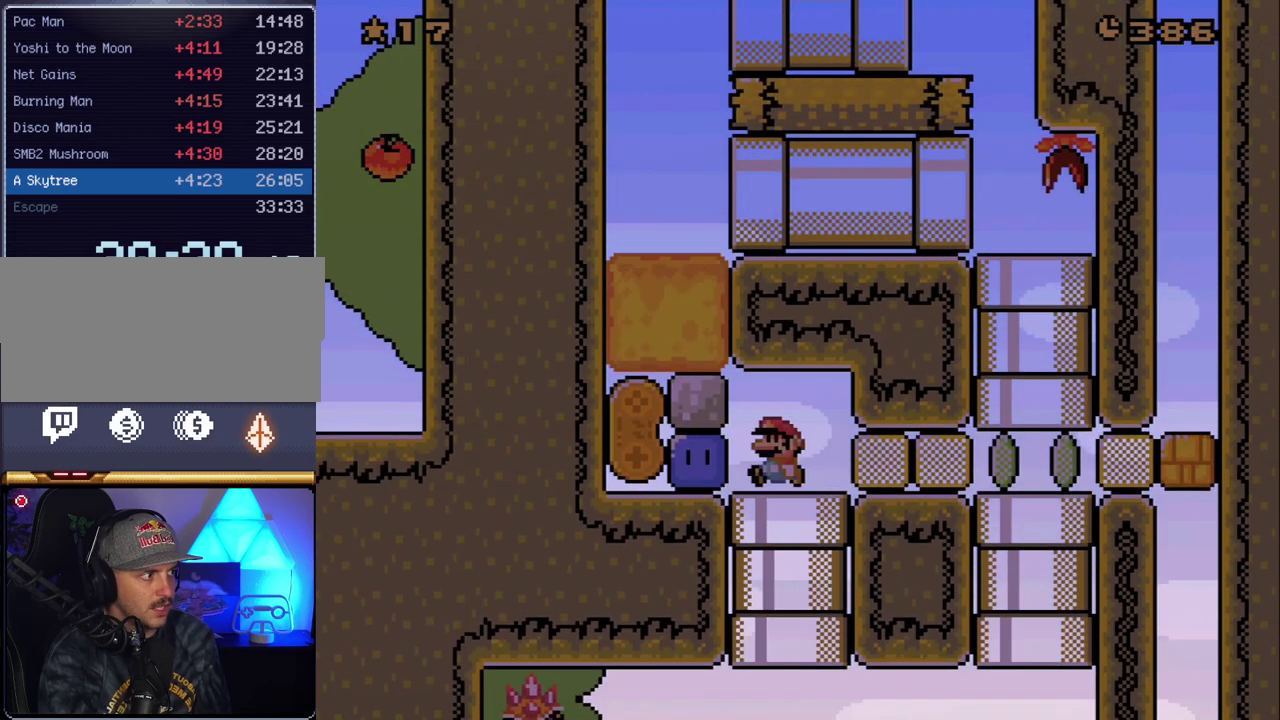
{"buttons": ["DPAD_RIGHT"], "events": [[167, "Y", "up"], [267, "DPAD_LEFT", "up"], [267, "DPAD_RIGHT", "down"], [267, "Y", "down"], [450, "Y", "up"]]}
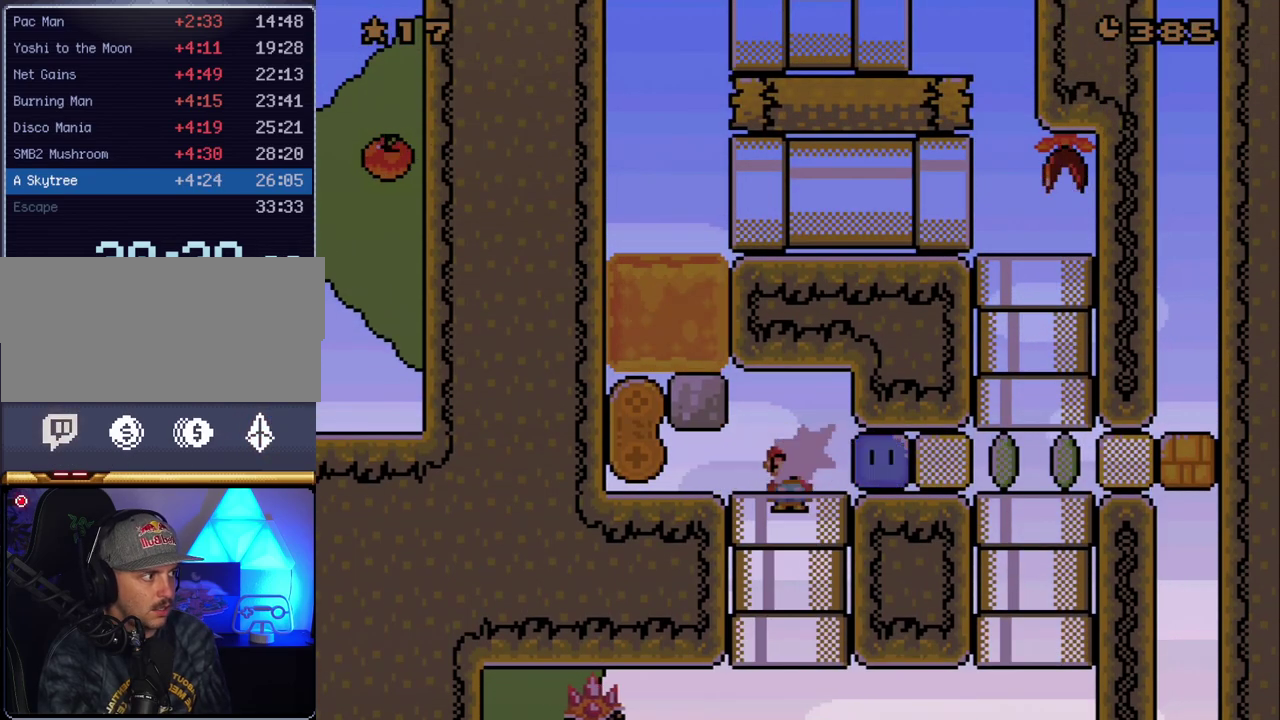
{"buttons": ["Y", "DPAD_RIGHT"], "events": [[17, "DPAD_DOWN", "down"], [17, "DPAD_RIGHT", "up"], [50, "Y", "down"], [267, "DPAD_DOWN", "up"], [267, "DPAD_RIGHT", "down"]]}
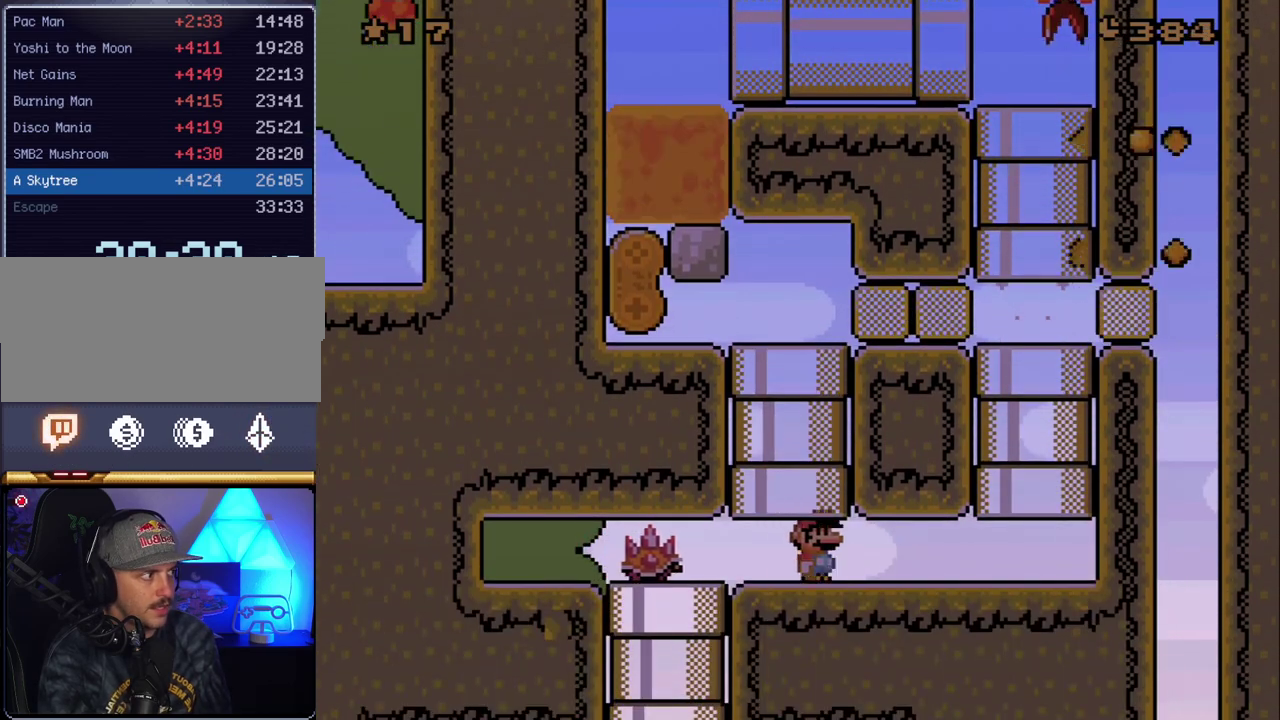
{"buttons": ["B", "Y", "DPAD_UP"], "events": [[450, "DPAD_RIGHT", "up"], [450, "DPAD_UP", "down"], [483, "B", "down"]]}
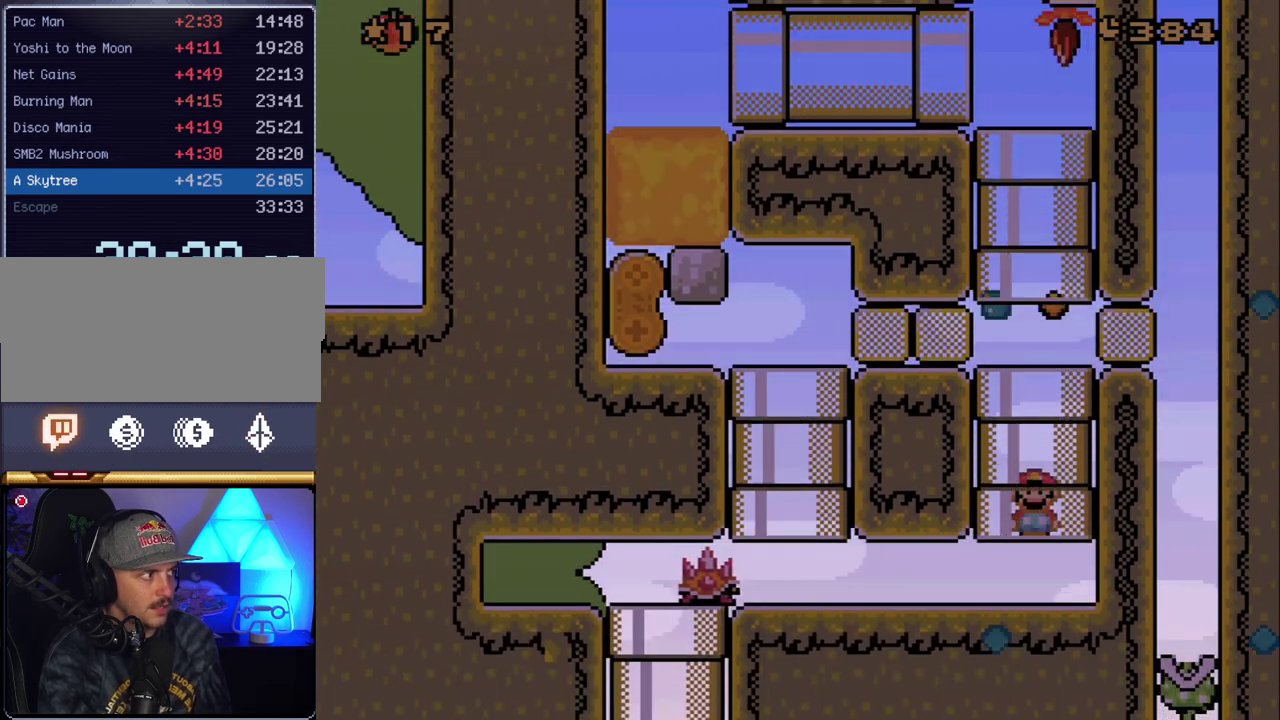
{"buttons": ["B", "Y", "DPAD_UP"], "events": [[150, "B", "up"], [367, "B", "down"]]}
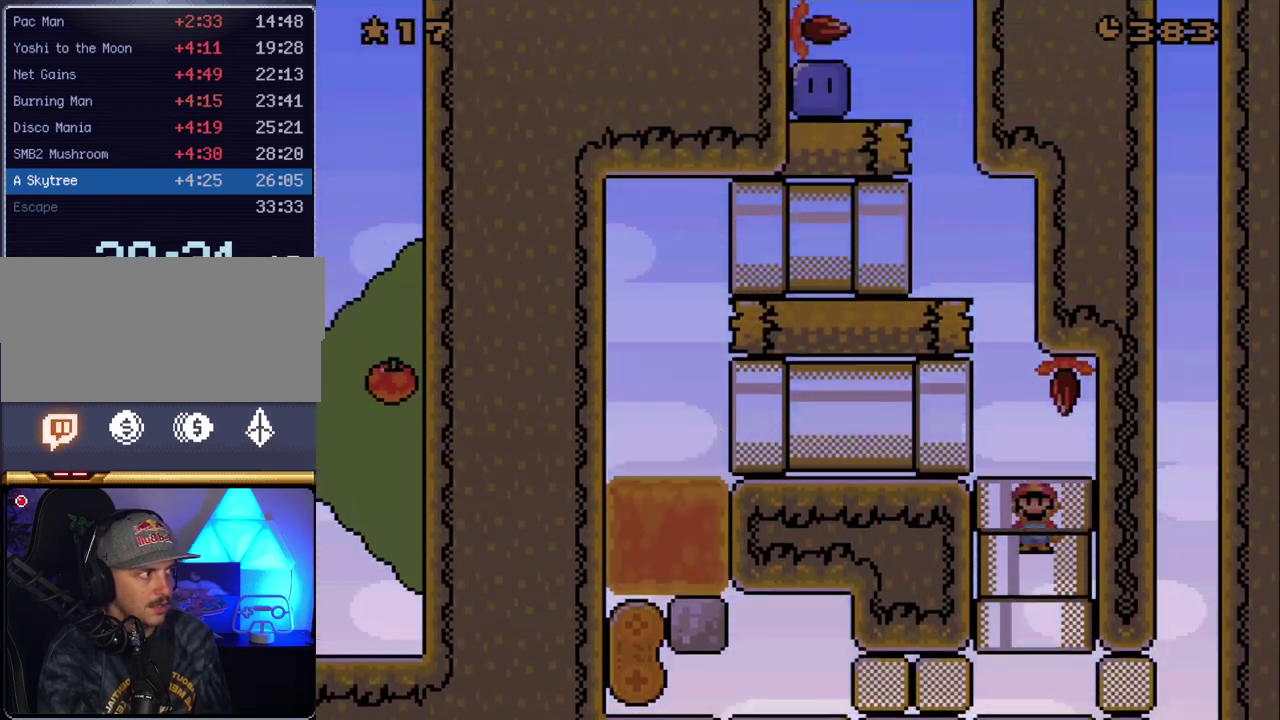
{"buttons": ["B", "Y"], "events": [[17, "B", "up"], [50, "DPAD_LEFT", "down"], [50, "DPAD_UP", "up"], [350, "DPAD_LEFT", "up"], [417, "B", "down"]]}
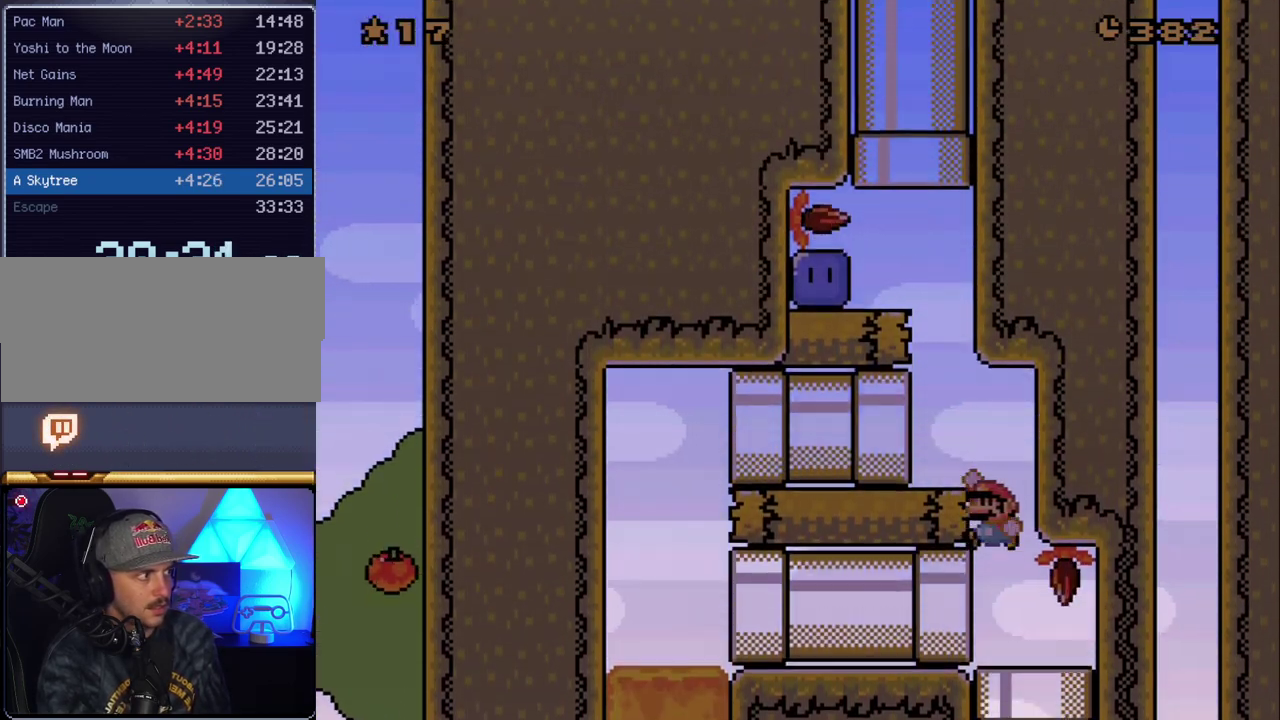
{"buttons": ["B", "Y"], "events": [[117, "B", "up"], [117, "DPAD_LEFT", "down"], [300, "DPAD_LEFT", "up"], [450, "B", "down"]]}
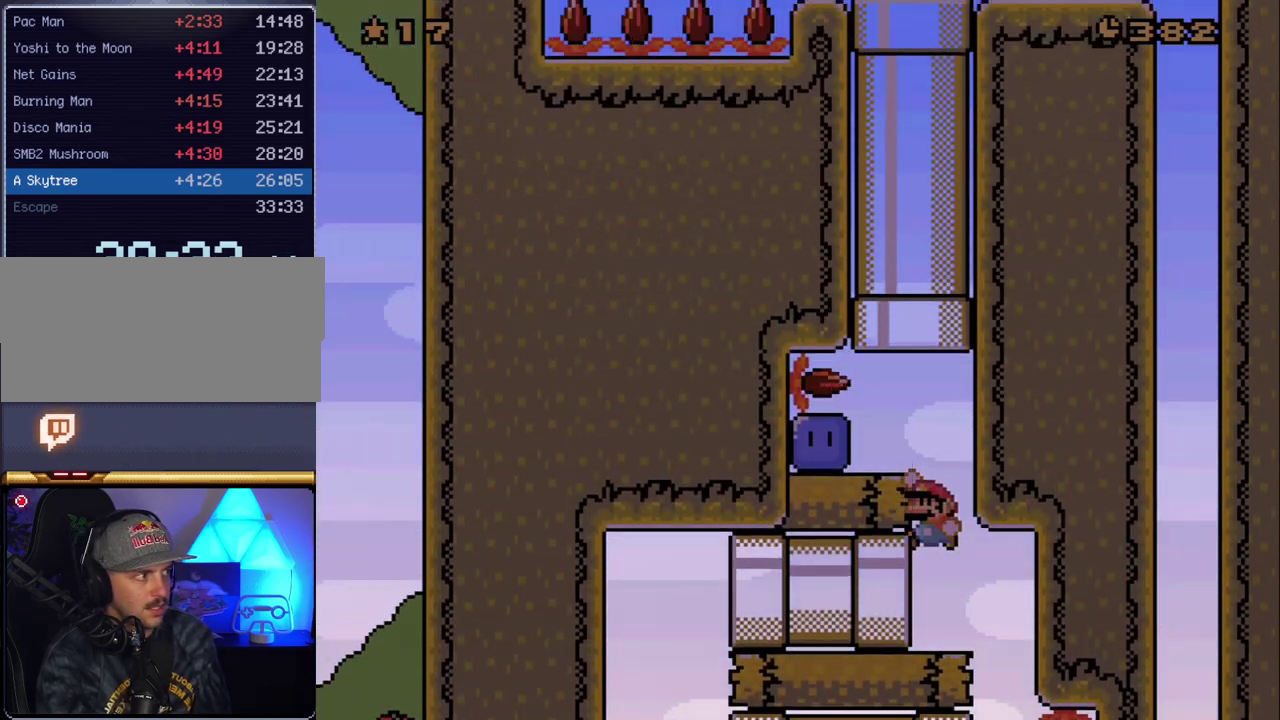
{"buttons": ["DPAD_LEFT"], "events": [[117, "DPAD_LEFT", "down"], [133, "B", "up"], [417, "Y", "up"]]}
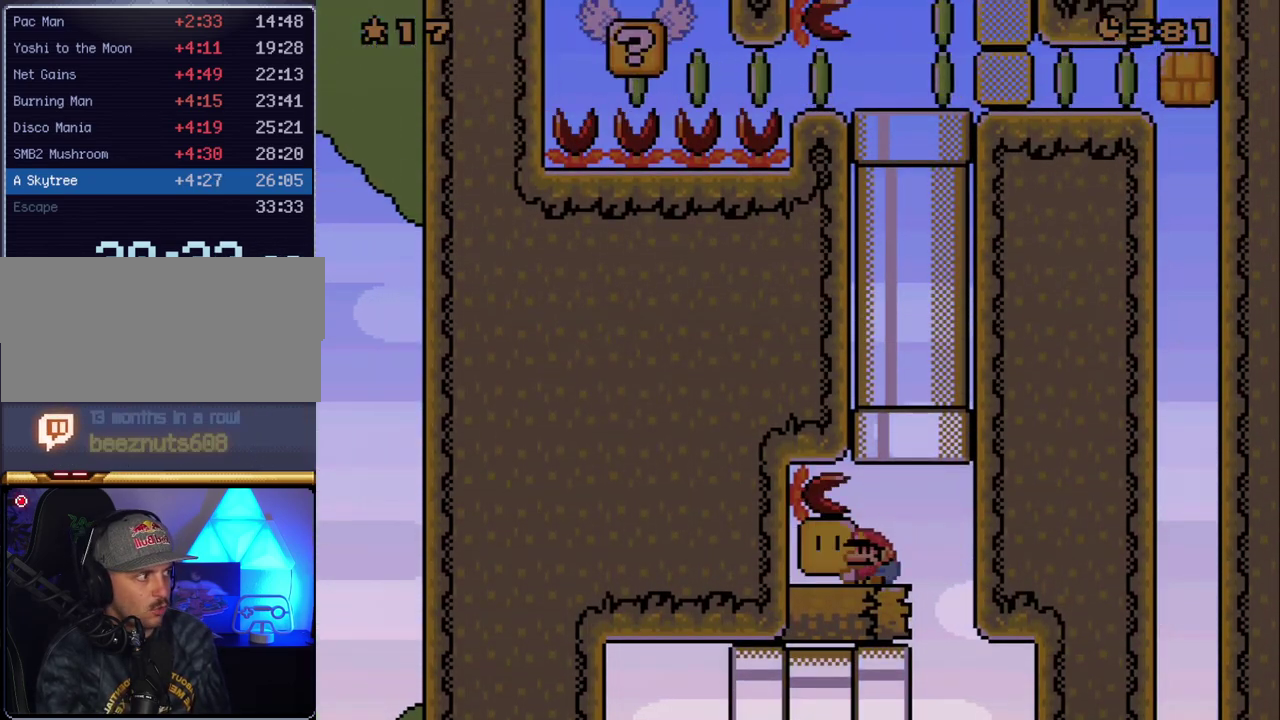
{"buttons": ["Y", "DPAD_UP"], "events": [[50, "DPAD_LEFT", "up"], [50, "Y", "down"], [83, "DPAD_RIGHT", "down"], [200, "DPAD_UP", "down"], [267, "B", "down"], [267, "DPAD_RIGHT", "up"], [483, "B", "up"]]}
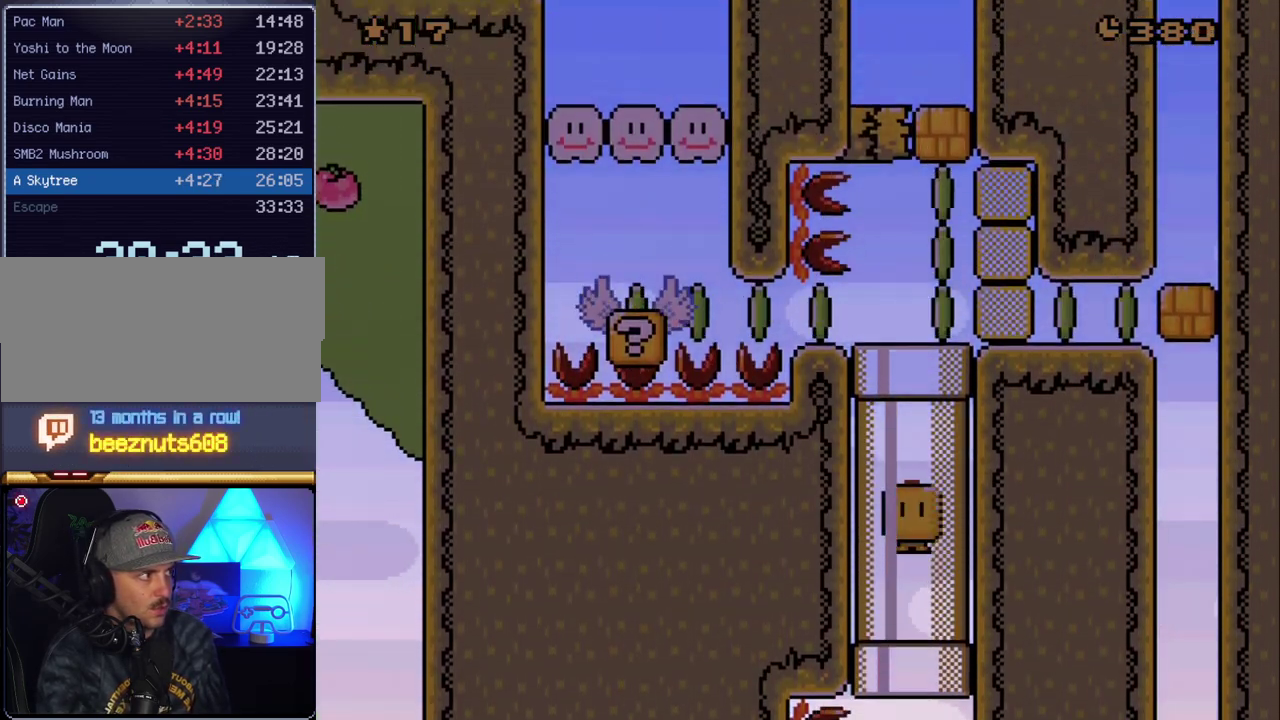
{"buttons": ["DPAD_UP"], "events": [[383, "Y", "up"]]}
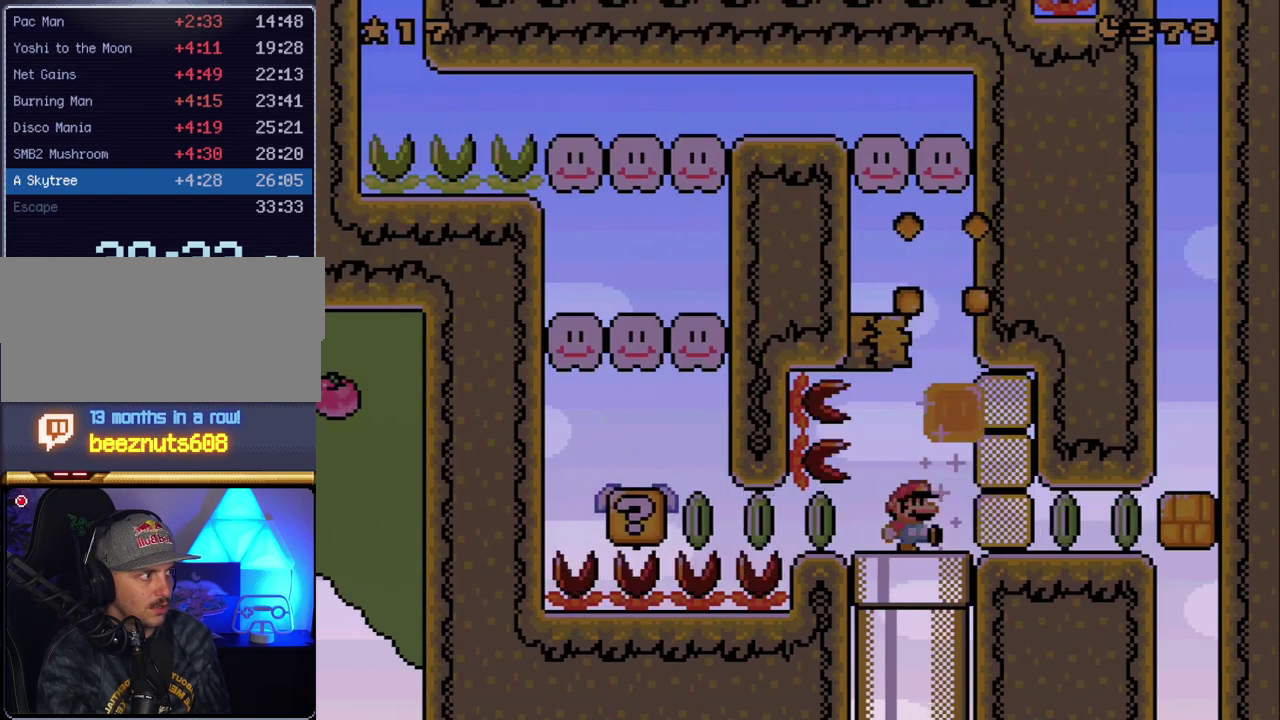
{"buttons": ["Y", "DPAD_RIGHT"], "events": [[17, "Y", "down"], [117, "DPAD_RIGHT", "down"], [233, "DPAD_LEFT", "down"], [233, "DPAD_RIGHT", "up"], [233, "DPAD_UP", "up"], [333, "Y", "up"], [417, "DPAD_LEFT", "up"], [417, "DPAD_RIGHT", "down"], [483, "Y", "down"]]}
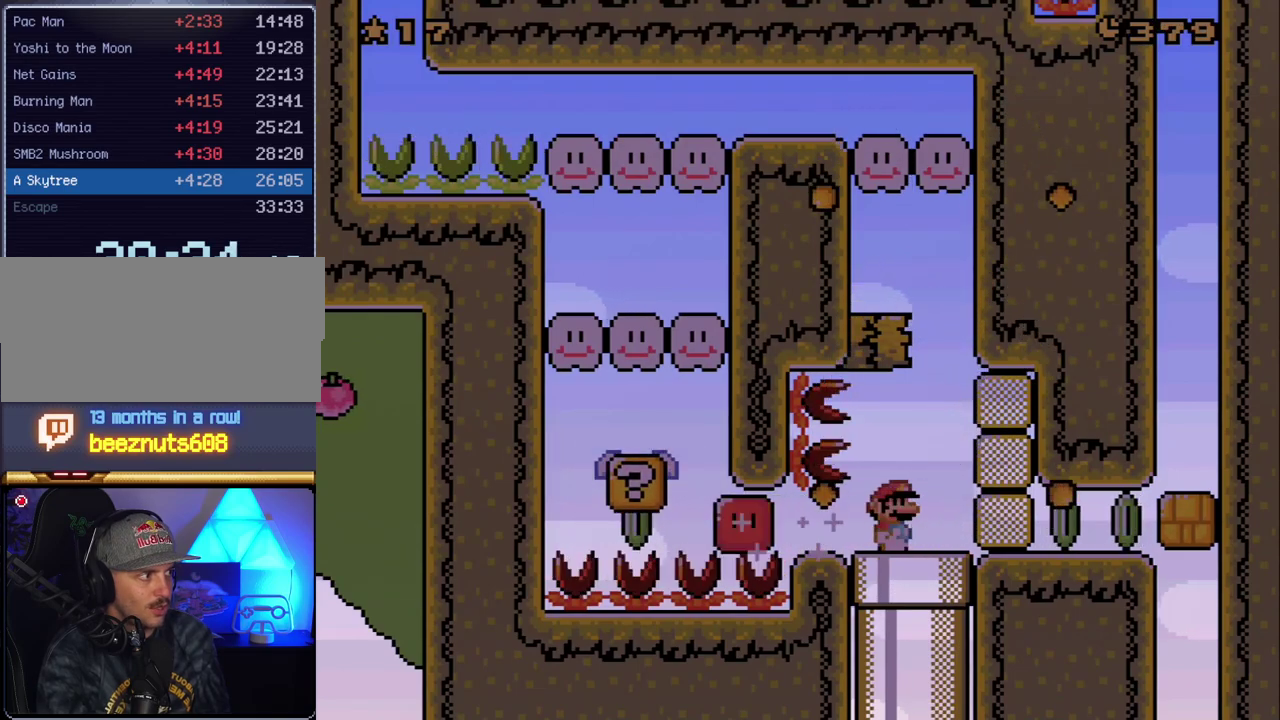
{"buttons": ["Y", "DPAD_LEFT"], "events": [[133, "B", "down"], [200, "DPAD_RIGHT", "up"], [267, "DPAD_LEFT", "down"], [483, "B", "up"]]}
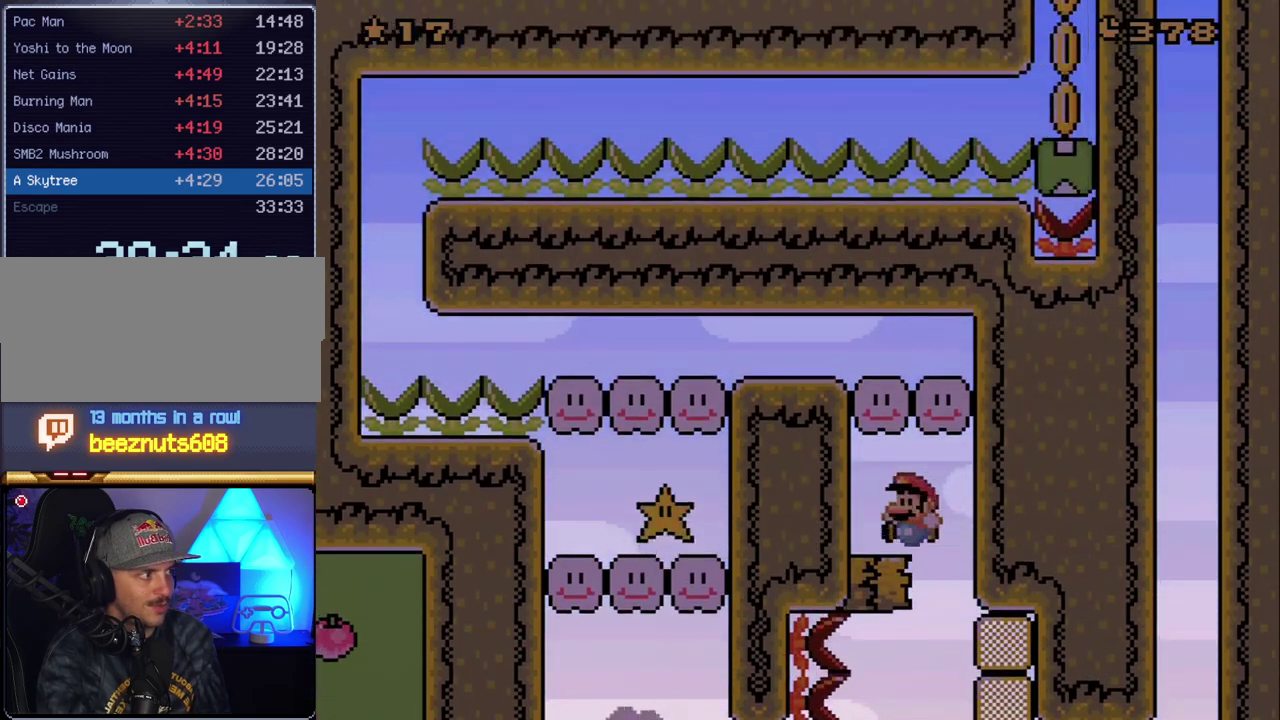
{"buttons": ["B", "Y", "DPAD_LEFT"], "events": [[83, "DPAD_LEFT", "up"], [167, "B", "down"], [267, "DPAD_LEFT", "down"]]}
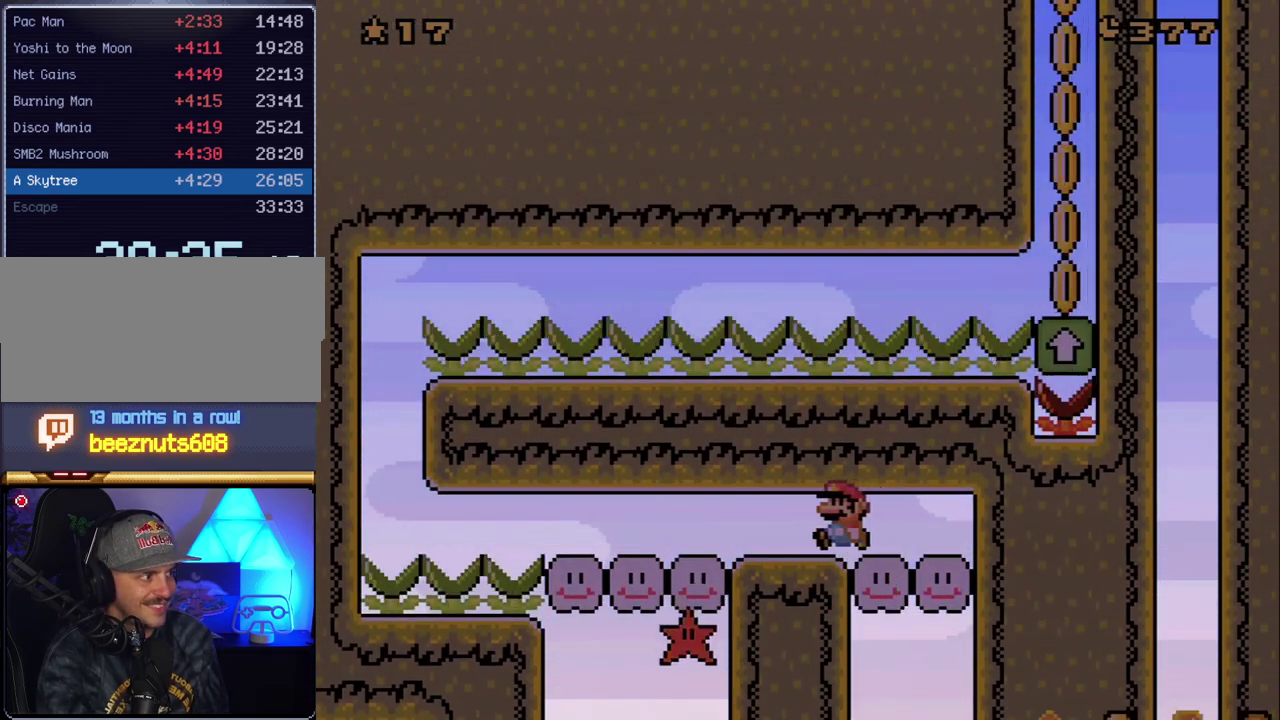
{"buttons": ["Y", "DPAD_LEFT"], "events": [[50, "B", "up"]]}
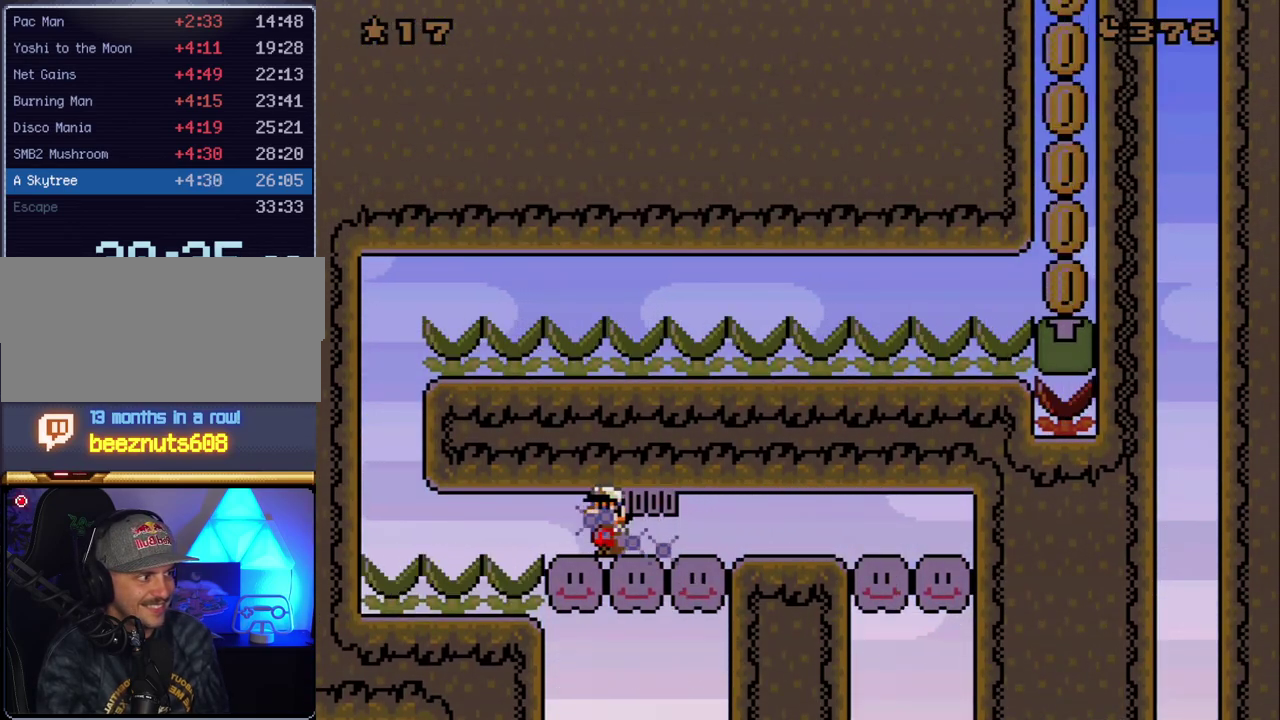
{"buttons": ["B", "Y"], "events": [[417, "B", "down"], [483, "DPAD_LEFT", "up"]]}
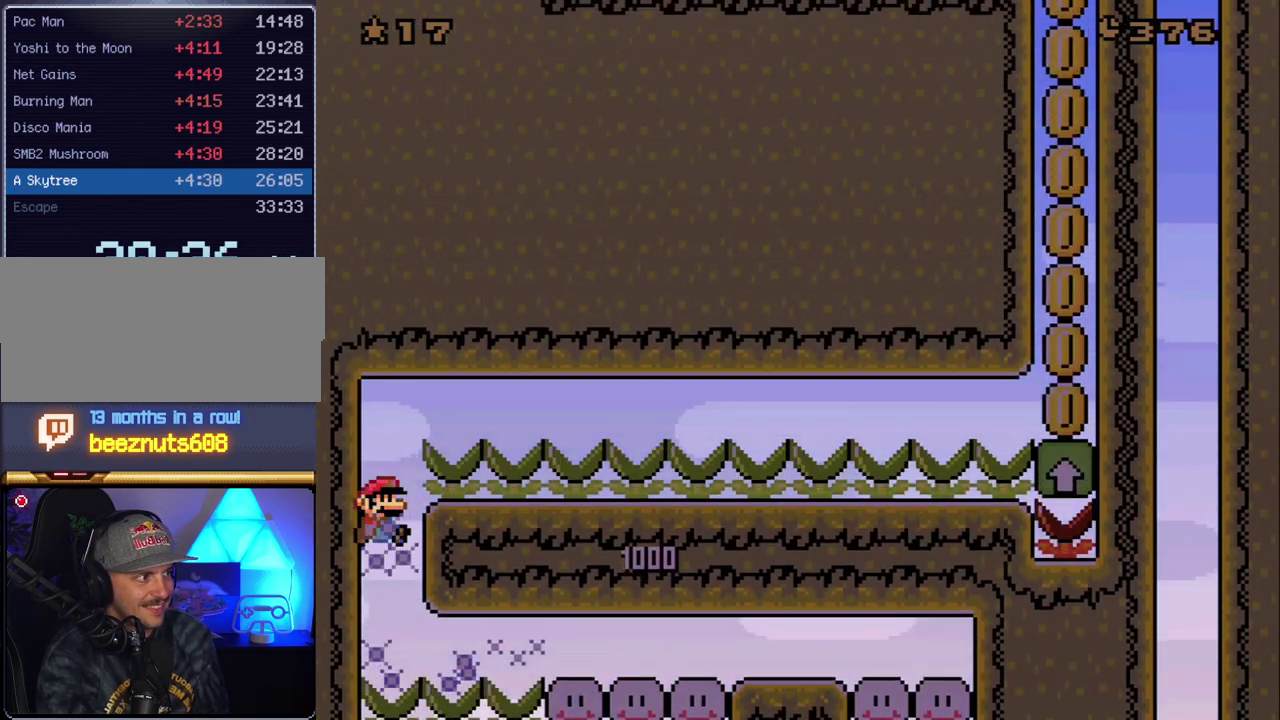
{"buttons": ["Y", "DPAD_RIGHT"], "events": [[17, "DPAD_RIGHT", "down"], [333, "B", "up"]]}
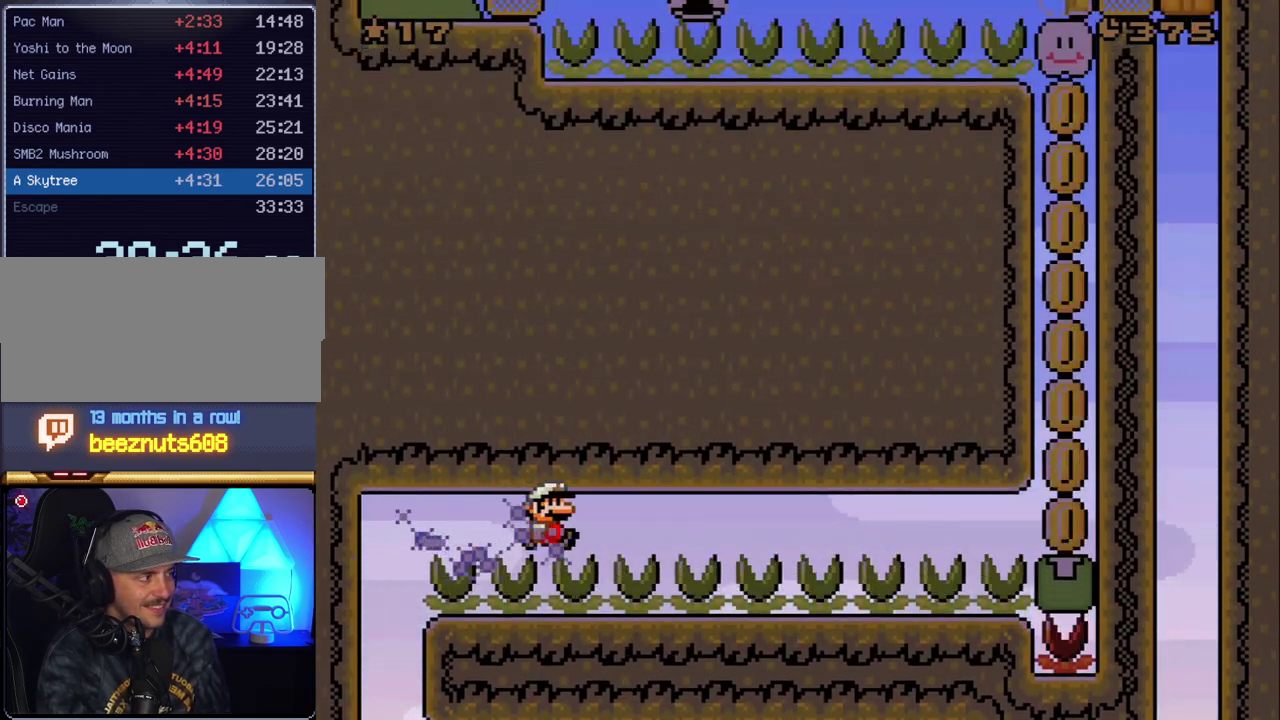
{"buttons": ["Y", "DPAD_RIGHT"], "events": []}
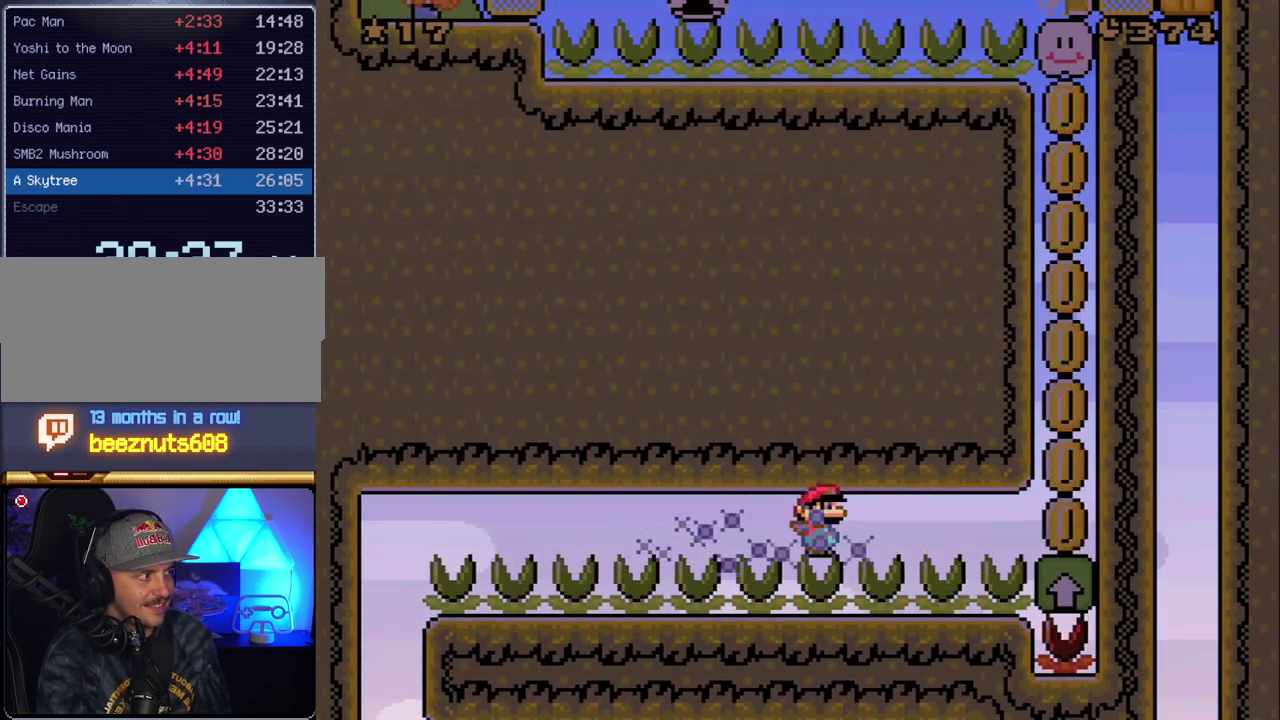
{"buttons": ["B", "Y", "DPAD_RIGHT"], "events": [[83, "B", "down"]]}
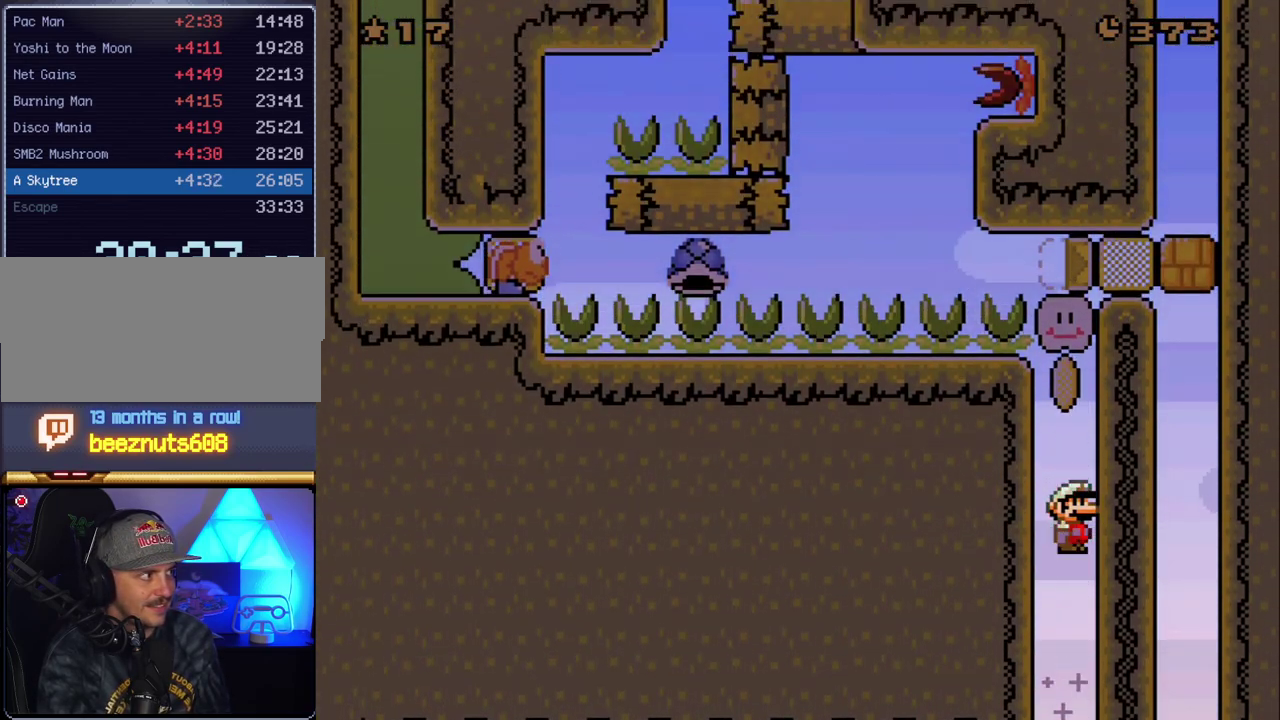
{"buttons": ["B", "Y", "DPAD_LEFT"], "events": [[17, "DPAD_RIGHT", "up"], [200, "DPAD_LEFT", "down"]]}
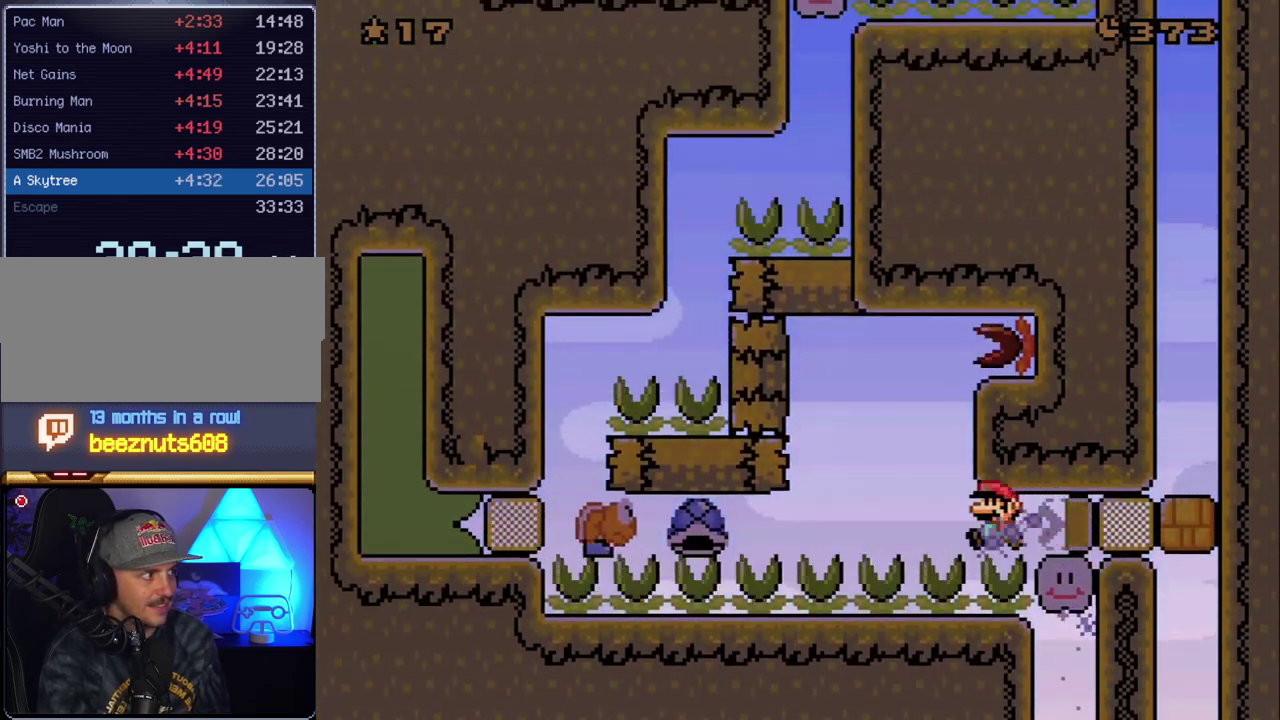
{"buttons": ["Y"], "events": [[133, "B", "up"], [133, "DPAD_LEFT", "up"], [167, "DPAD_RIGHT", "down"], [333, "DPAD_RIGHT", "up"]]}
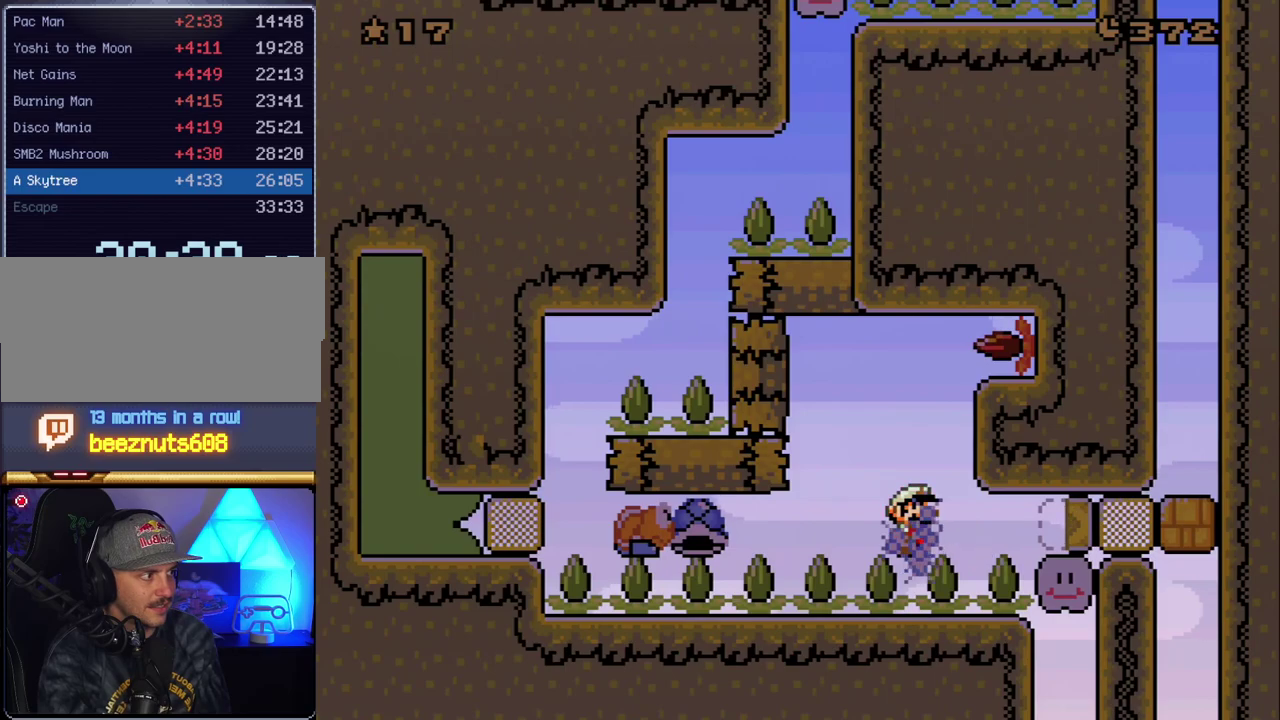
{"buttons": ["B", "Y", "DPAD_LEFT"], "events": [[167, "B", "down"], [267, "B", "up"], [367, "DPAD_LEFT", "down"], [450, "B", "down"]]}
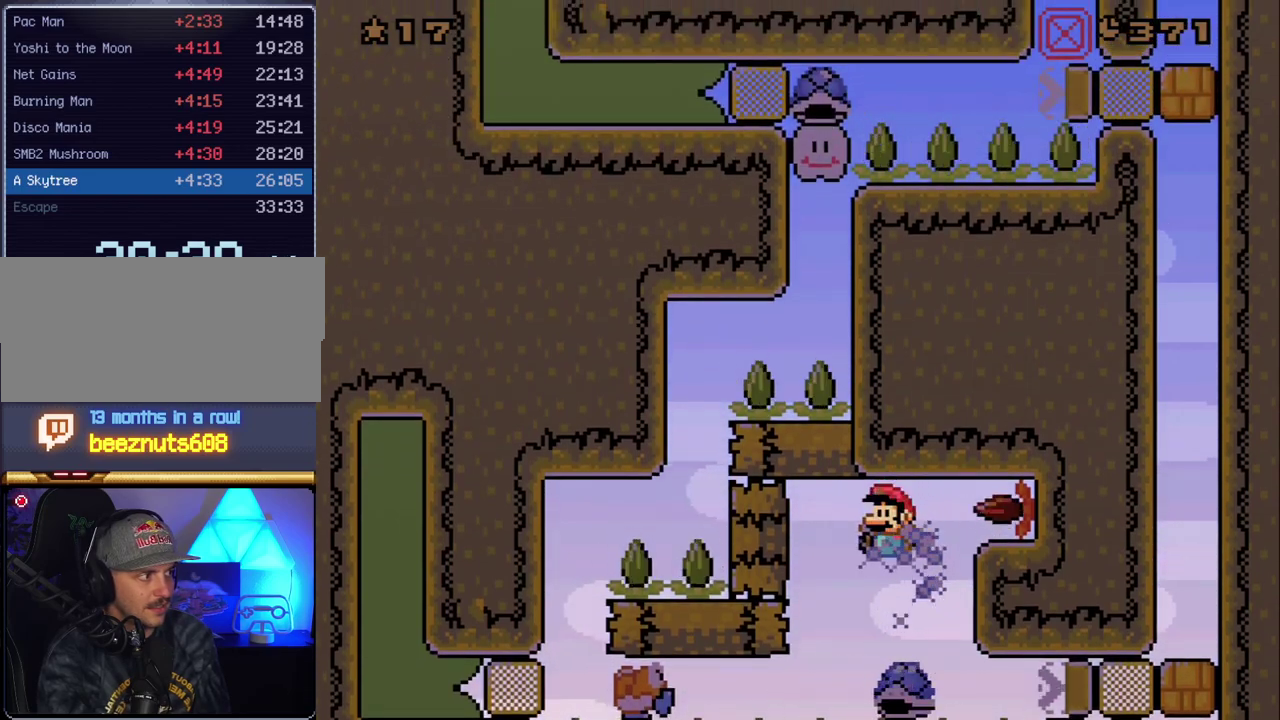
{"buttons": ["B", "Y", "DPAD_LEFT"], "events": [[17, "DPAD_LEFT", "up"], [117, "DPAD_LEFT", "down"]]}
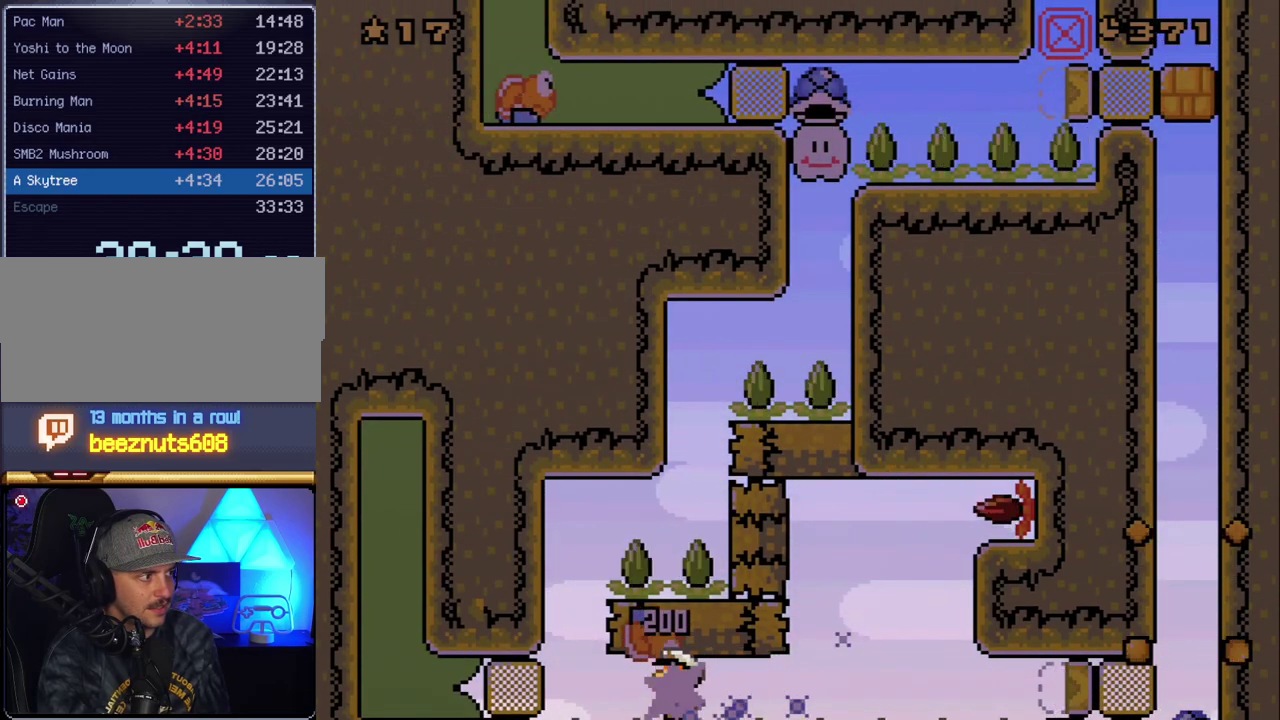
{"buttons": ["B", "Y", "DPAD_RIGHT"], "events": [[150, "B", "up"], [267, "B", "down"], [267, "DPAD_LEFT", "up"], [267, "DPAD_RIGHT", "down"]]}
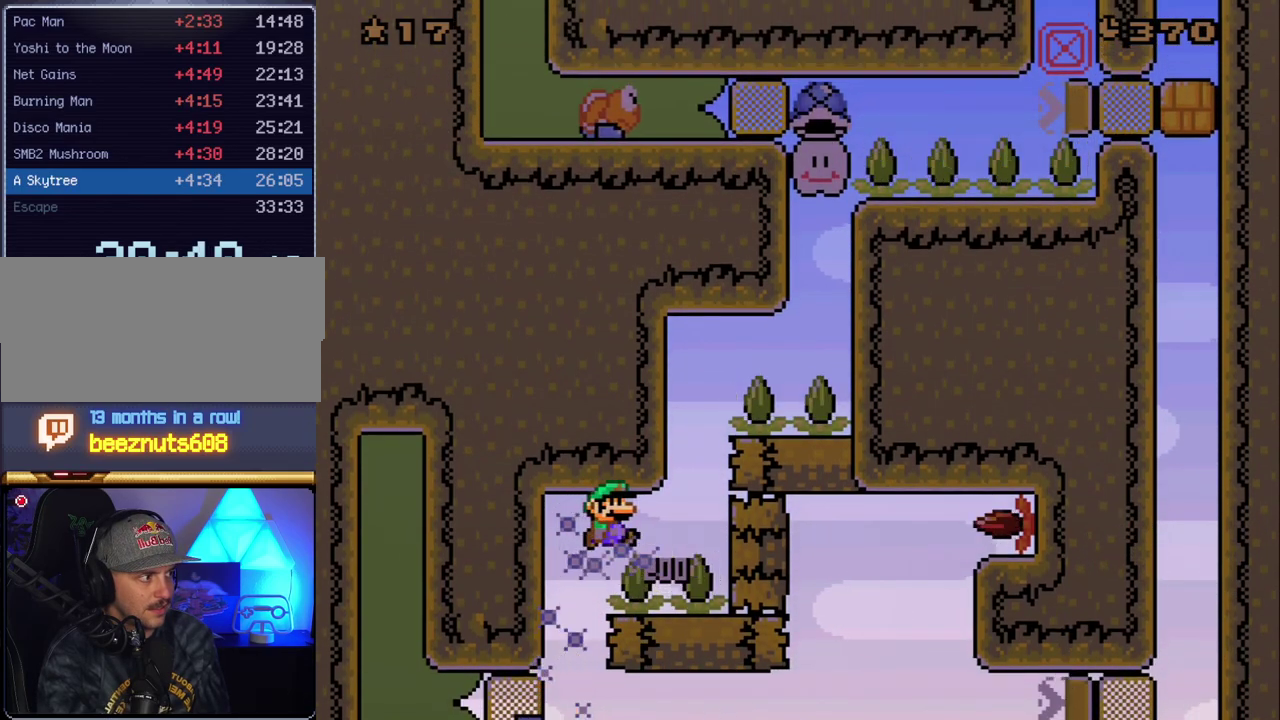
{"buttons": ["B", "Y", "DPAD_RIGHT"], "events": [[167, "B", "up"], [267, "B", "down"], [333, "DPAD_RIGHT", "up"], [383, "DPAD_RIGHT", "down"]]}
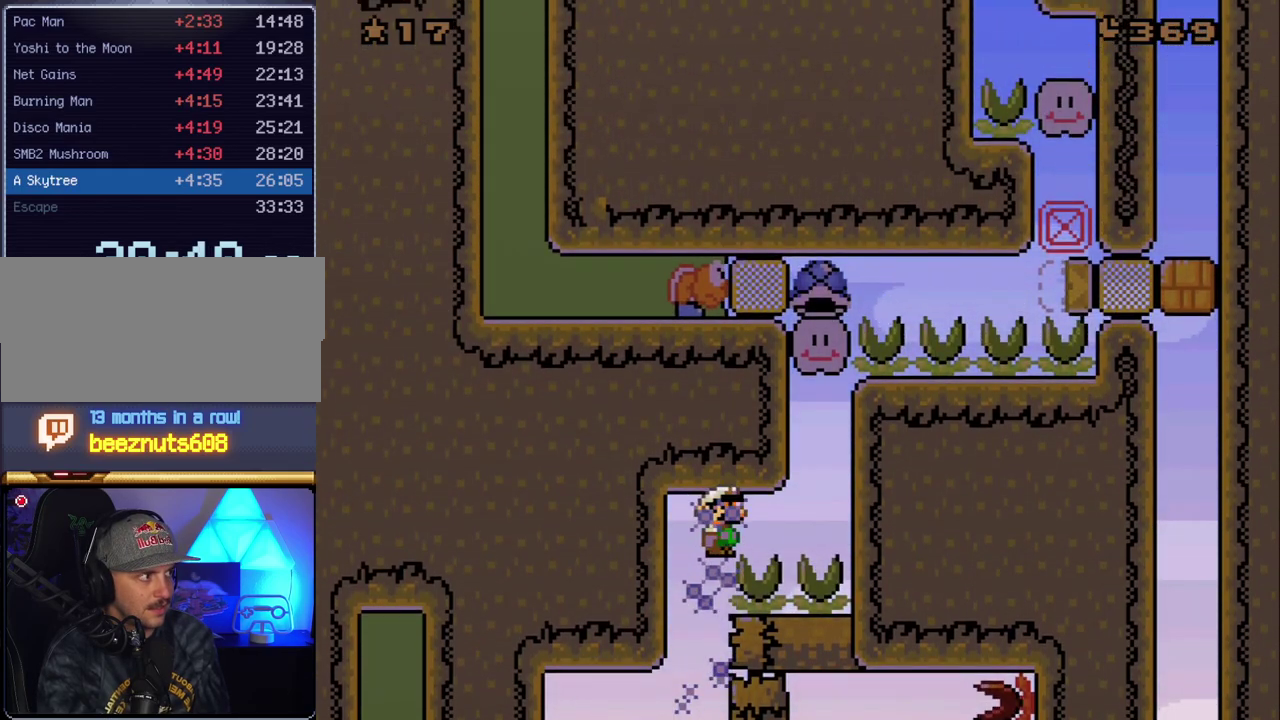
{"buttons": ["Y", "DPAD_RIGHT"], "events": [[233, "DPAD_RIGHT", "up"], [267, "DPAD_LEFT", "down"], [300, "B", "up"], [383, "DPAD_LEFT", "up"], [450, "DPAD_RIGHT", "down"]]}
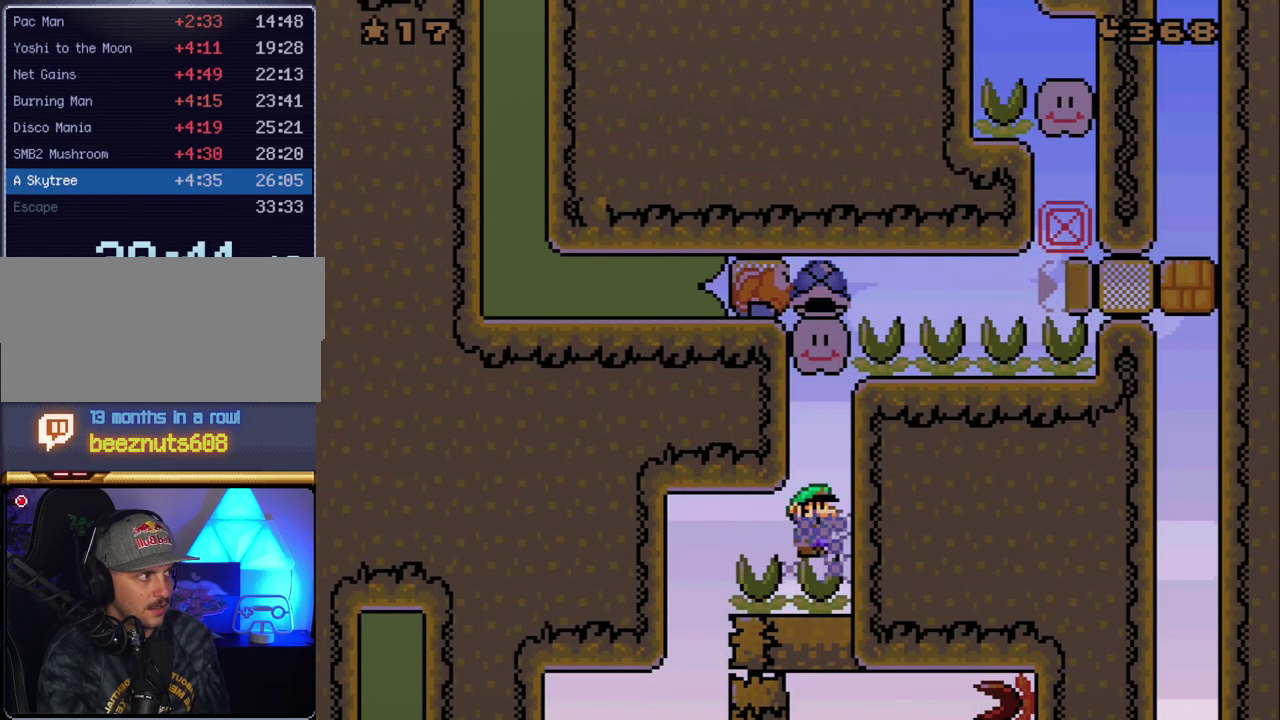
{"buttons": ["Y"], "events": [[50, "DPAD_RIGHT", "up"]]}
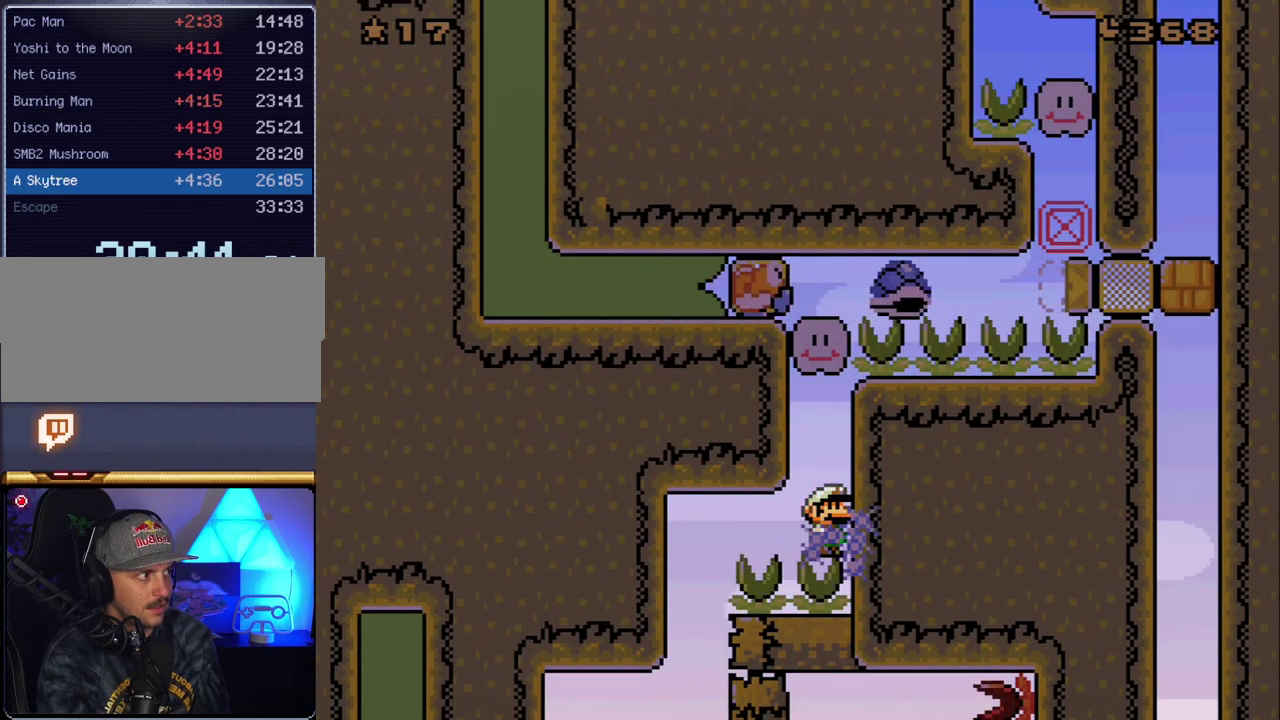
{"buttons": ["B", "Y", "DPAD_RIGHT"], "events": [[50, "B", "down"], [233, "DPAD_RIGHT", "down"]]}
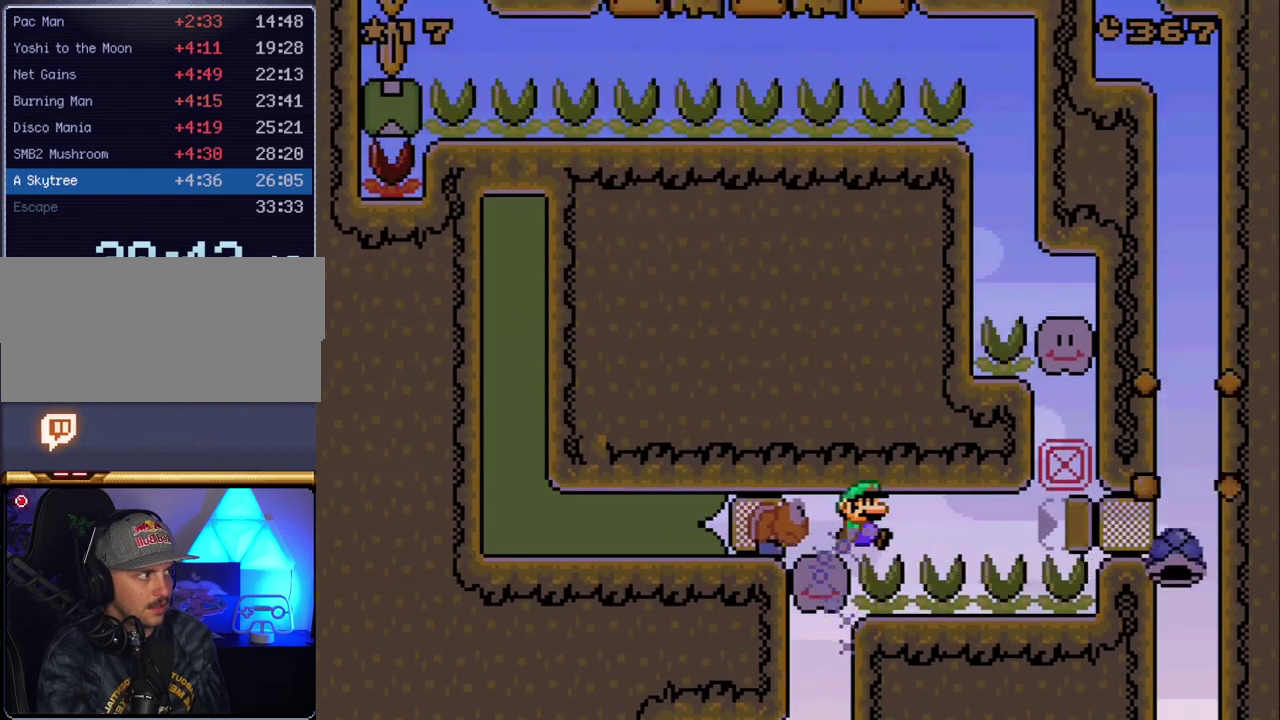
{"buttons": ["B", "Y", "DPAD_RIGHT"], "events": [[133, "B", "up"], [450, "B", "down"]]}
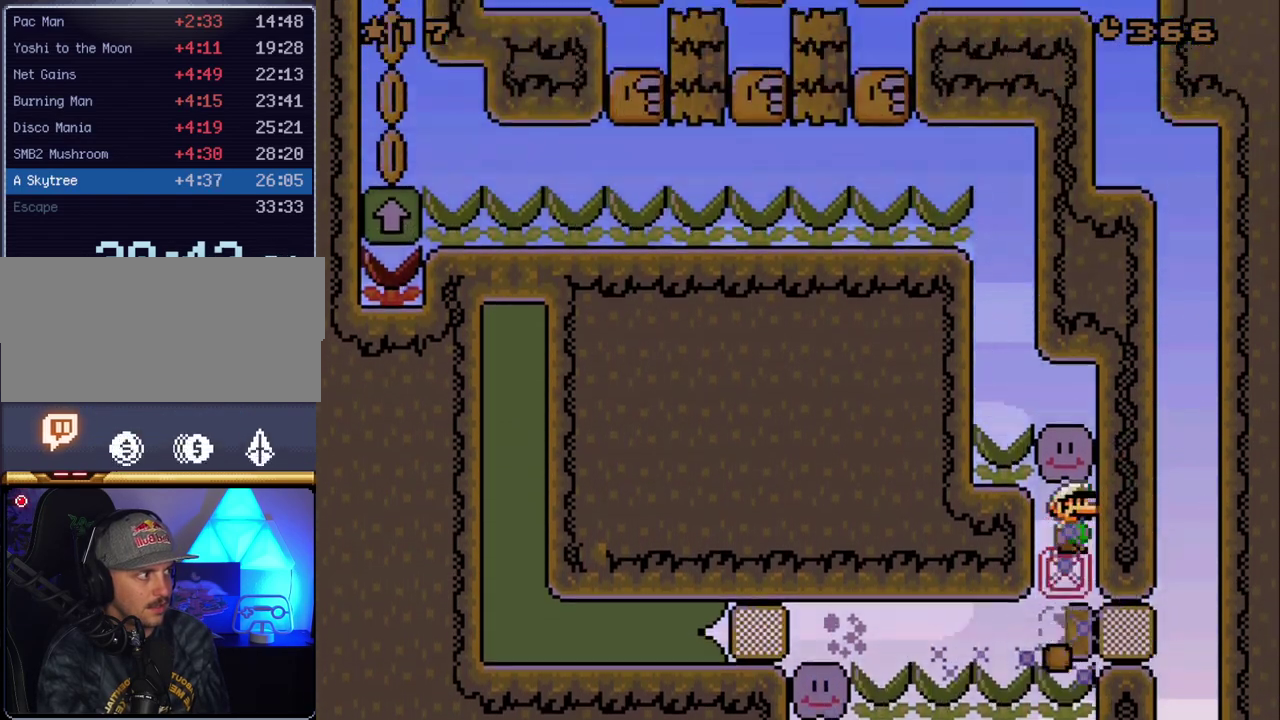
{"buttons": ["Y", "DPAD_LEFT"], "events": [[17, "DPAD_RIGHT", "up"], [133, "DPAD_LEFT", "down"], [367, "B", "up"]]}